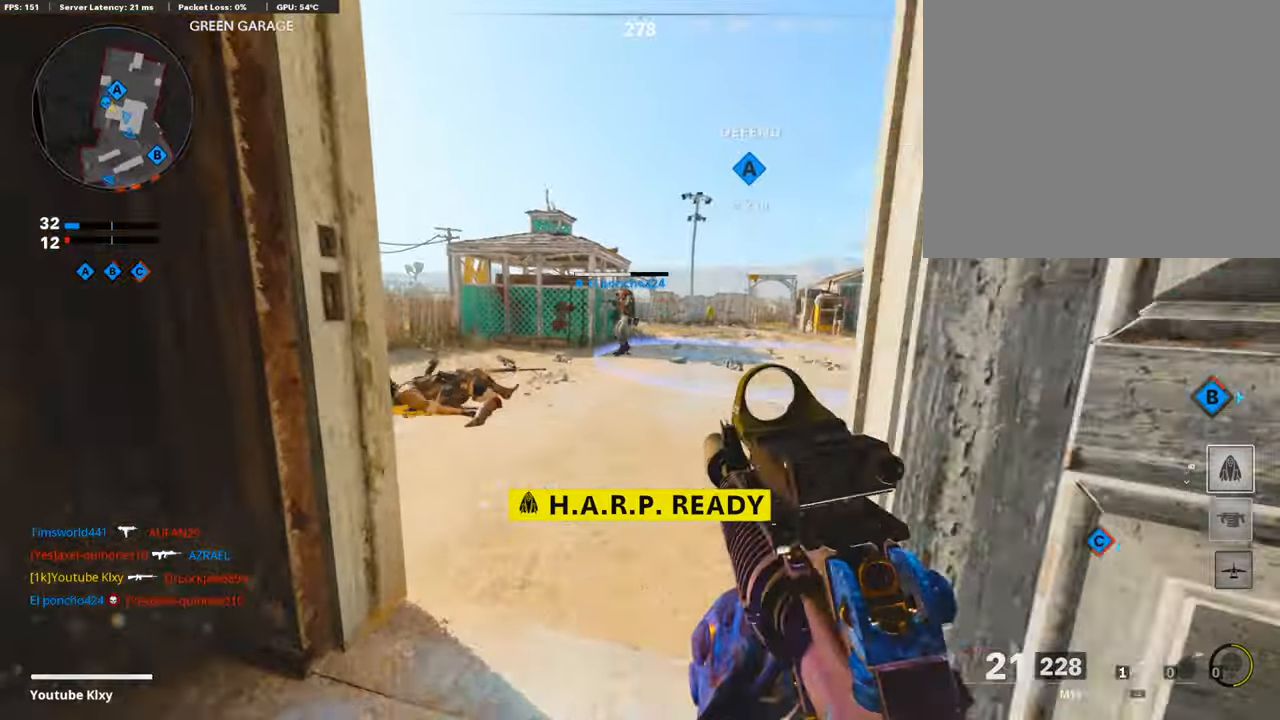
Gameplay with a controller (PlayStation layout); each line is a JSON object with the inputs held at the frame after it. "events" lists button and stick changes between this image and that frame as [ms after this image, input, new state], when the widget could be followed in between.
{"buttons": [], "left_stick": "left", "right_stick": "right", "events": [[133, "SQUARE", "down"], [166, "L3", "up"], [233, "SQUARE", "up"], [466, "left_stick", "left"], [466, "right_stick", "right"]]}
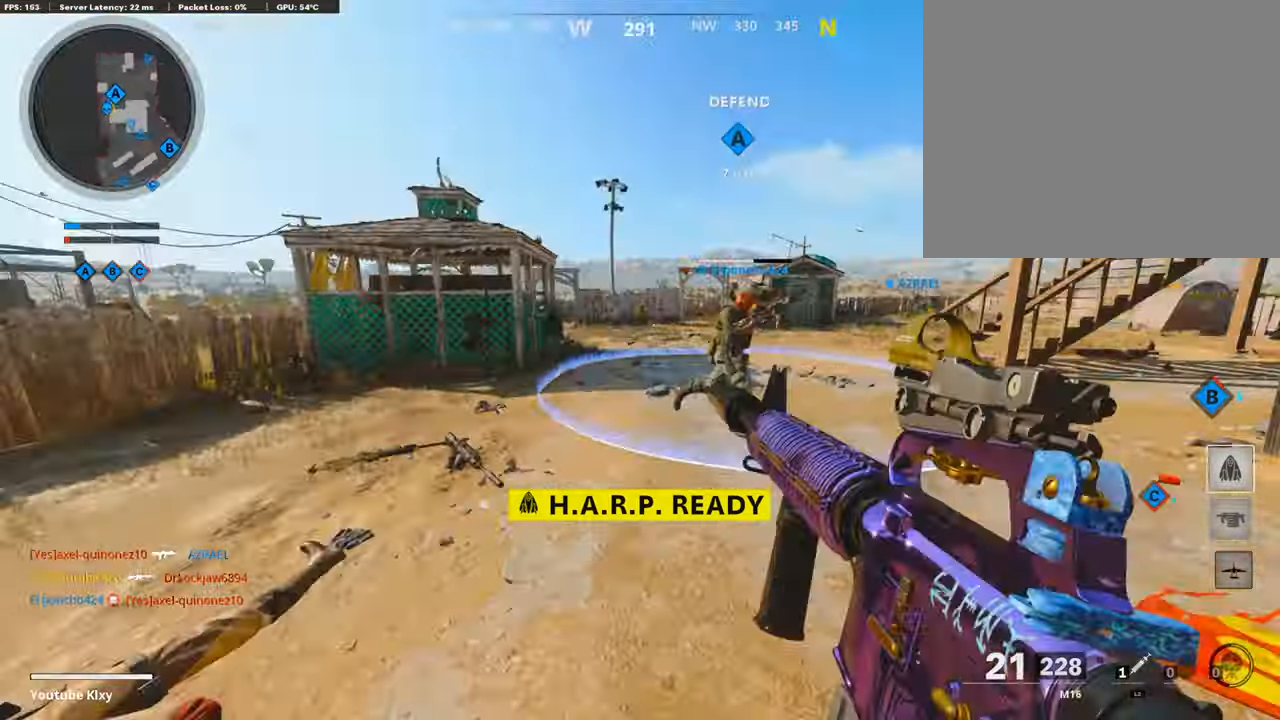
{"buttons": [], "left_stick": "down-right", "right_stick": "right", "events": [[33, "left_stick", "down-left"], [166, "right_stick", "center"], [200, "left_stick", "down"], [333, "left_stick", "down-right"], [433, "right_stick", "right"]]}
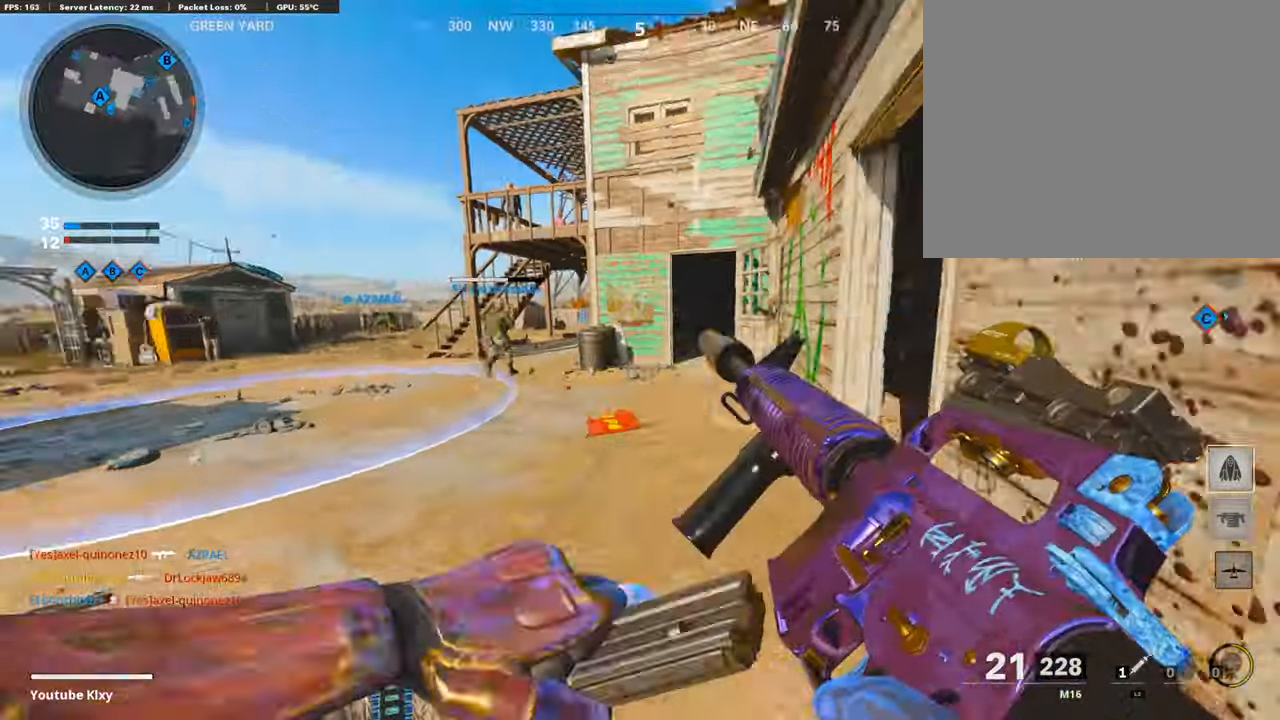
{"buttons": [], "left_stick": "up", "right_stick": "center", "events": [[166, "left_stick", "up-right"], [233, "right_stick", "center"], [333, "L3", "down"], [433, "L3", "up"], [433, "left_stick", "up"]]}
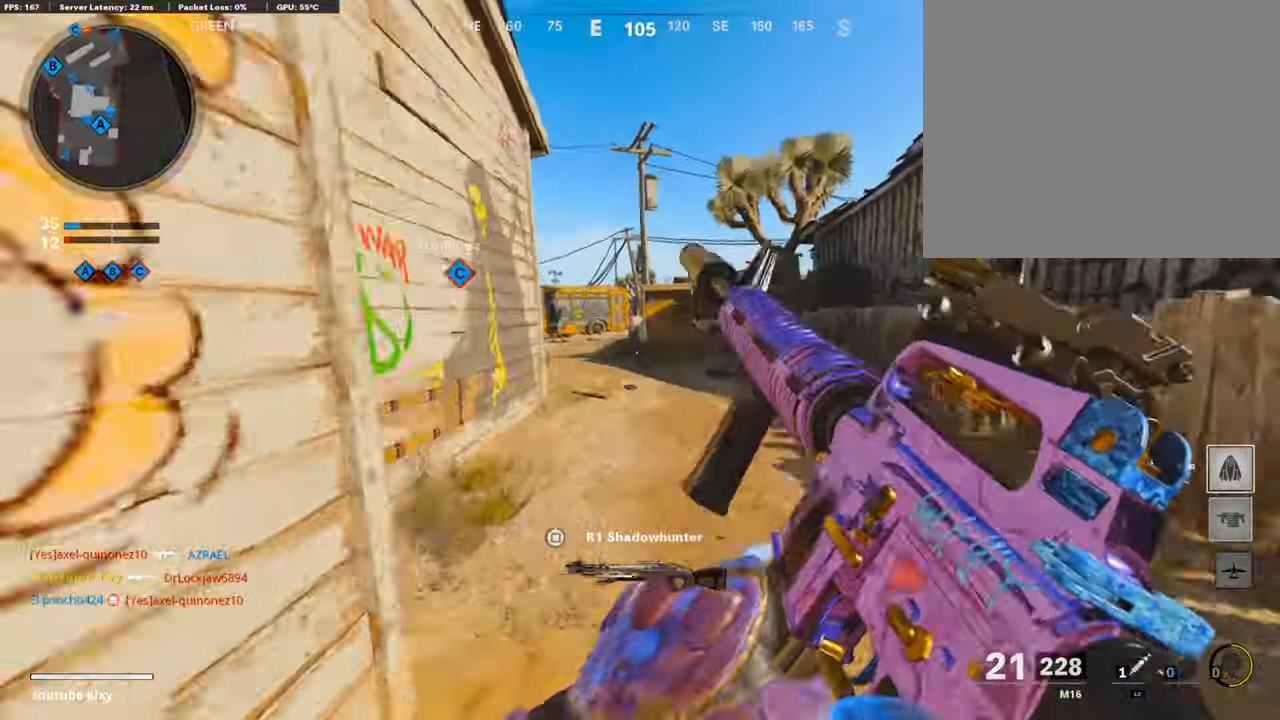
{"buttons": [], "left_stick": "up", "right_stick": "center", "events": [[133, "DPAD_RIGHT", "down"], [133, "left_stick", "up-left"], [233, "DPAD_RIGHT", "up"], [233, "left_stick", "up"], [300, "R3", "down"], [500, "R3", "up"]]}
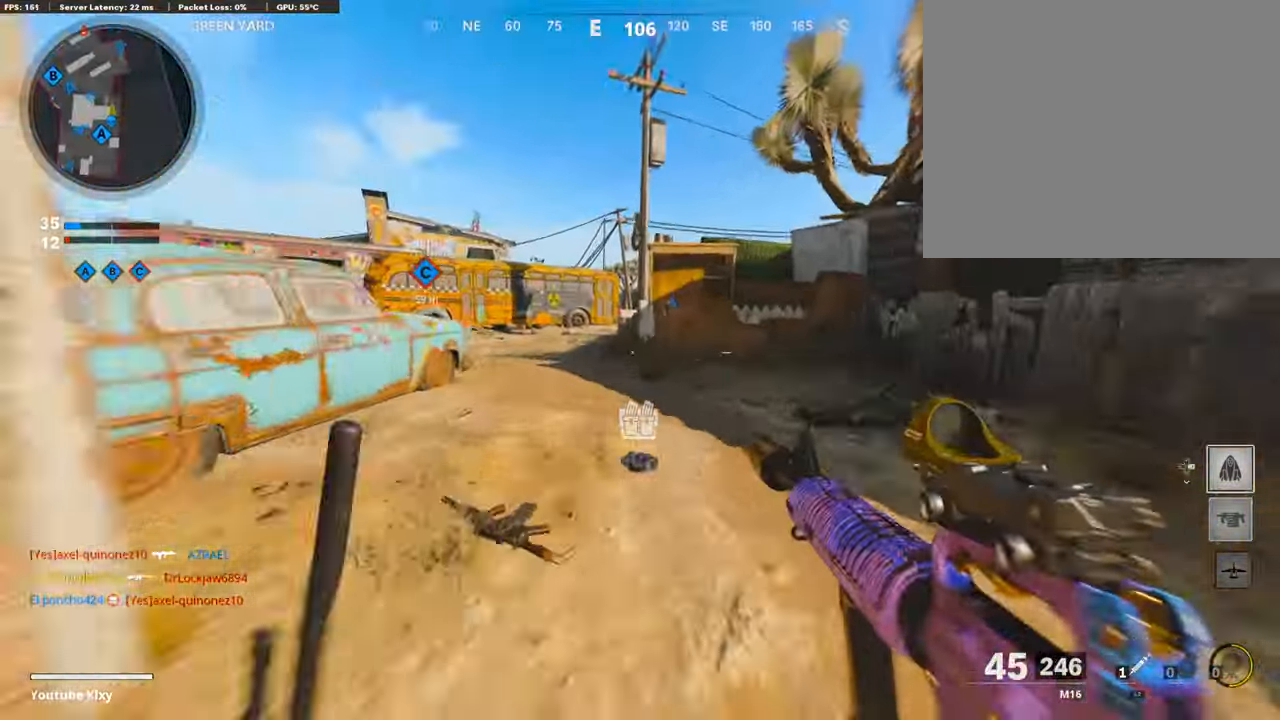
{"buttons": ["L3"], "left_stick": "up", "right_stick": "left", "events": [[33, "left_stick", "center"], [66, "R3", "down"], [133, "left_stick", "up-right"], [166, "L3", "down"], [166, "R3", "up"], [333, "left_stick", "up"], [333, "right_stick", "left"]]}
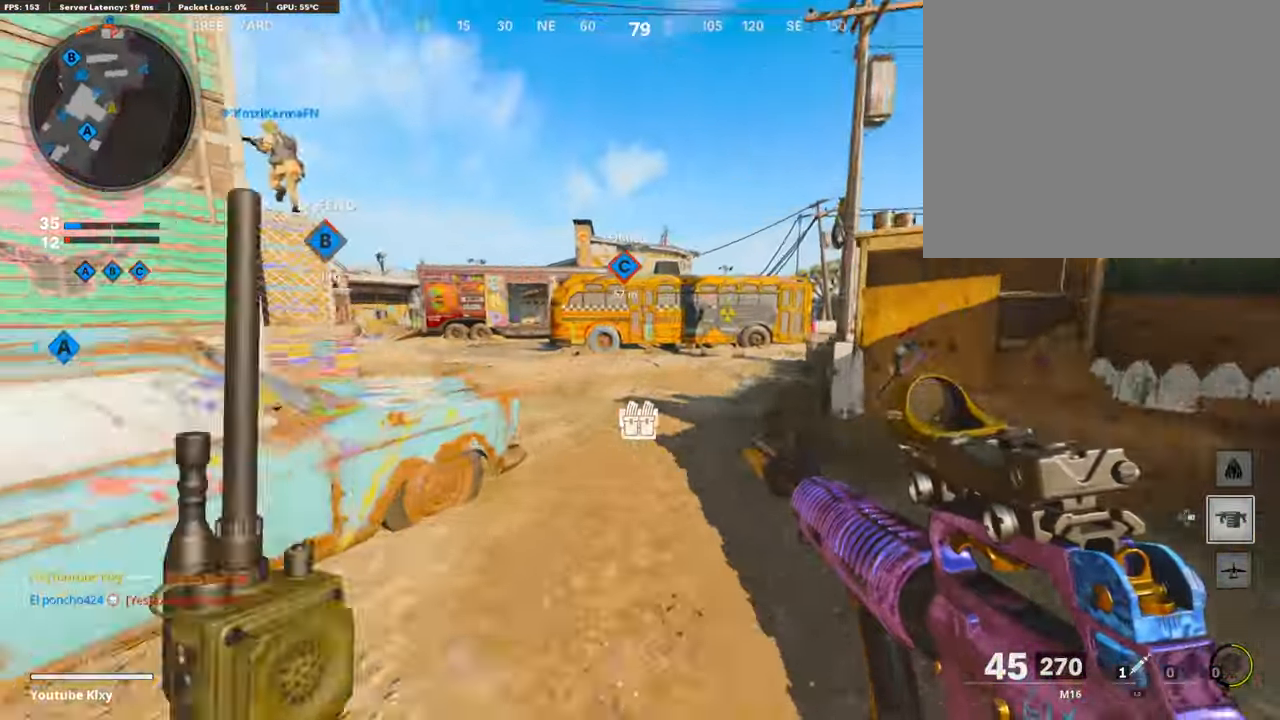
{"buttons": [], "left_stick": "up", "right_stick": "center", "events": [[100, "right_stick", "center"], [133, "L3", "up"]]}
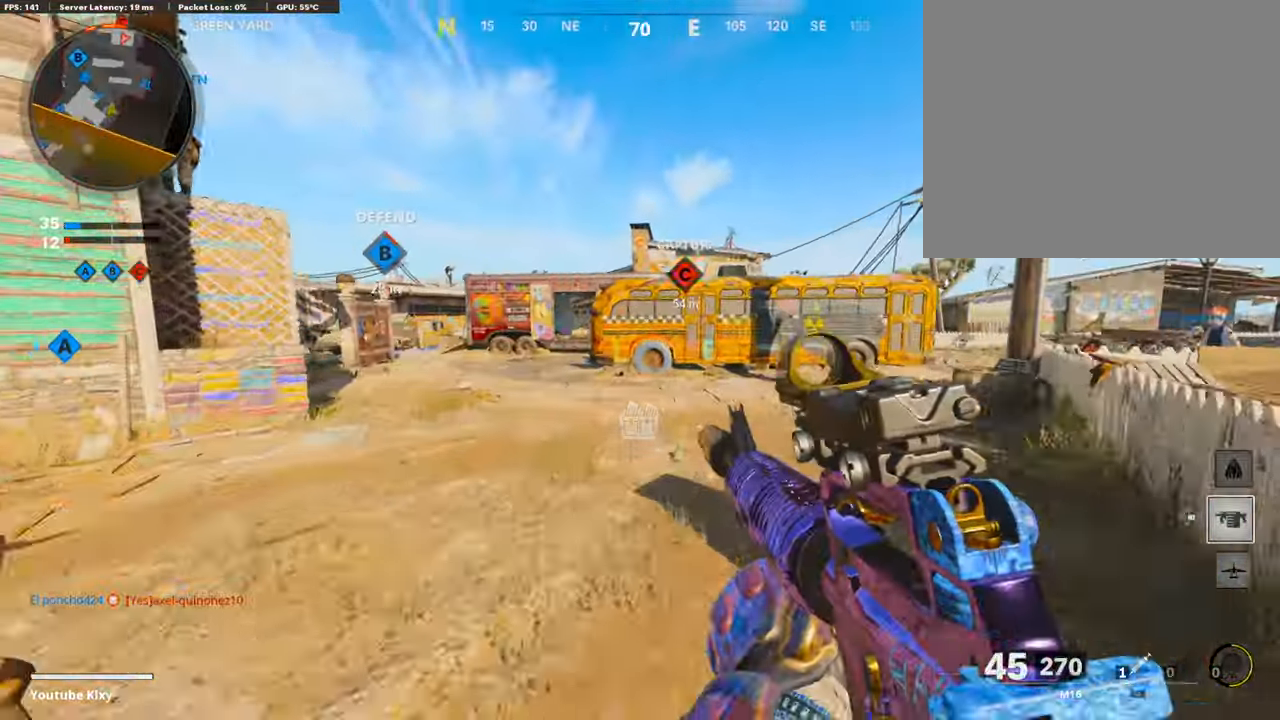
{"buttons": ["DPAD_DOWN", "DPAD_RIGHT"], "left_stick": "up-left", "right_stick": "center", "events": [[266, "CROSS", "down"], [366, "CROSS", "up"], [433, "left_stick", "up-left"], [466, "DPAD_DOWN", "down"], [466, "DPAD_RIGHT", "down"]]}
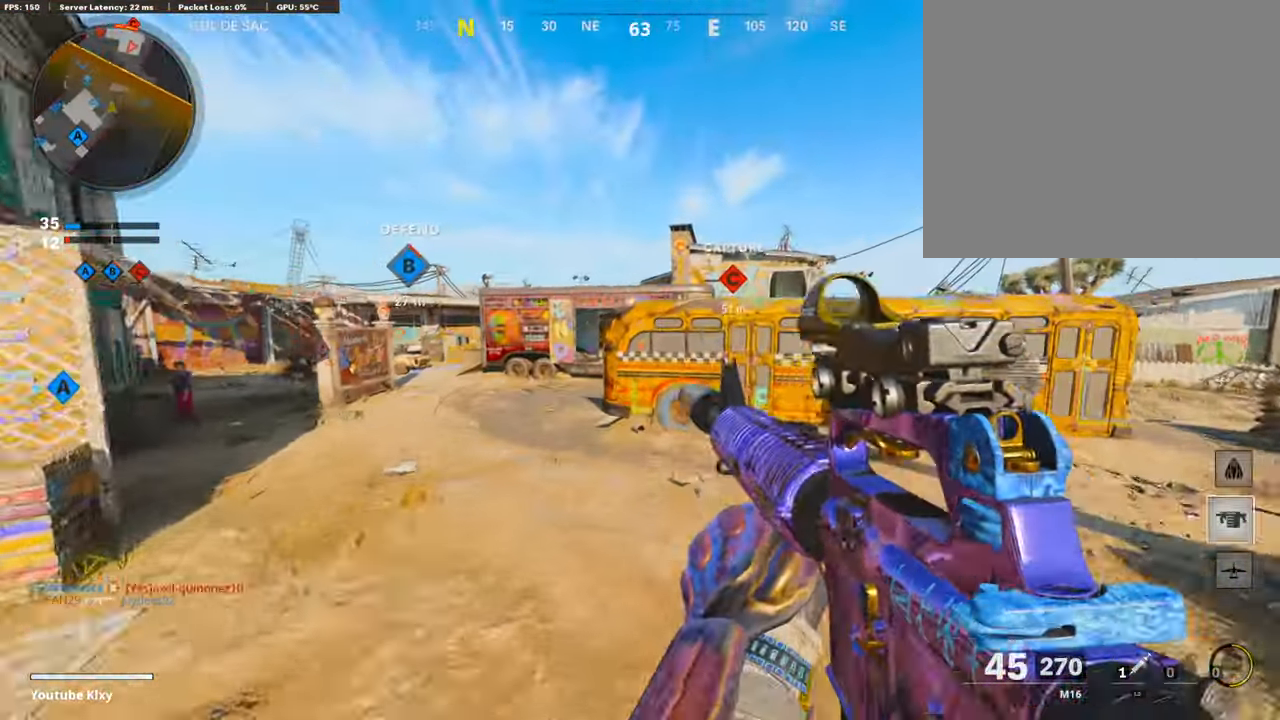
{"buttons": [], "left_stick": "center", "right_stick": "center", "events": [[66, "DPAD_DOWN", "up"], [100, "DPAD_RIGHT", "up"], [100, "left_stick", "center"], [133, "R3", "down"], [333, "DPAD_RIGHT", "down"], [400, "DPAD_RIGHT", "up"], [400, "R3", "up"]]}
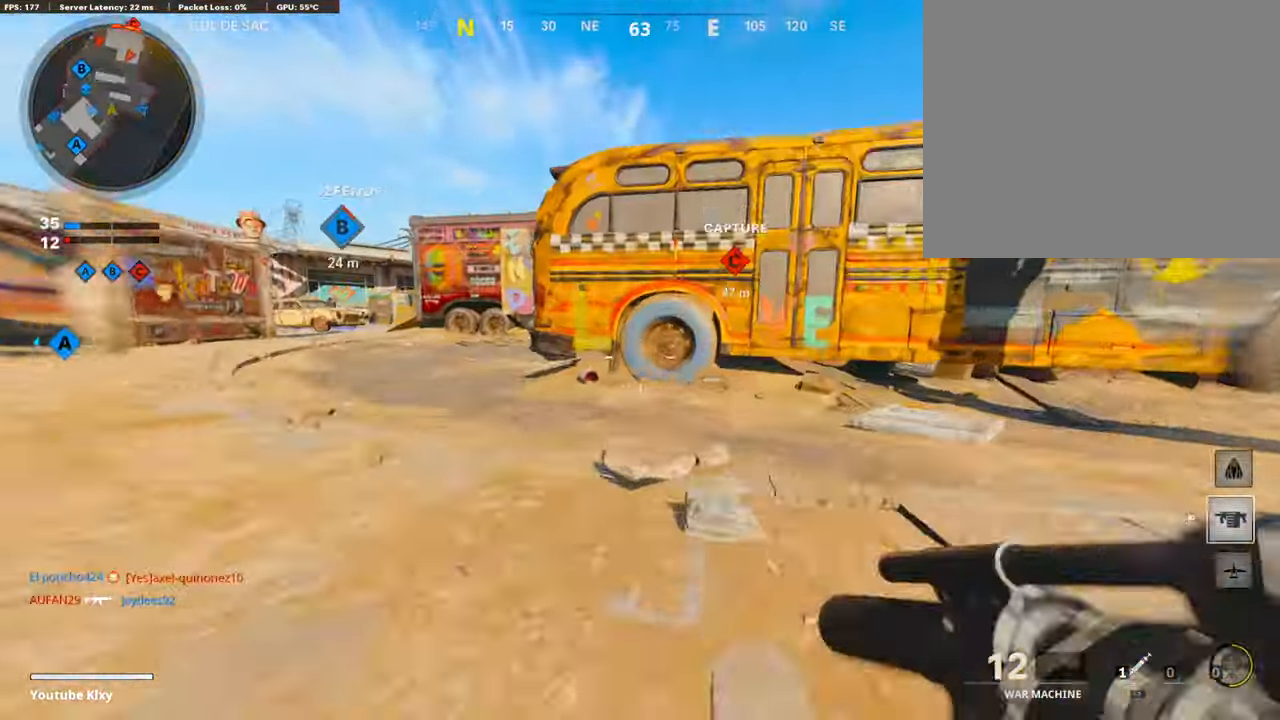
{"buttons": ["L3"], "left_stick": "up-left", "right_stick": "center", "events": [[66, "right_stick", "left"], [100, "L3", "down"], [100, "left_stick", "up-left"], [200, "R3", "down"], [200, "right_stick", "center"], [233, "L3", "up"], [300, "R3", "up"], [333, "L3", "down"]]}
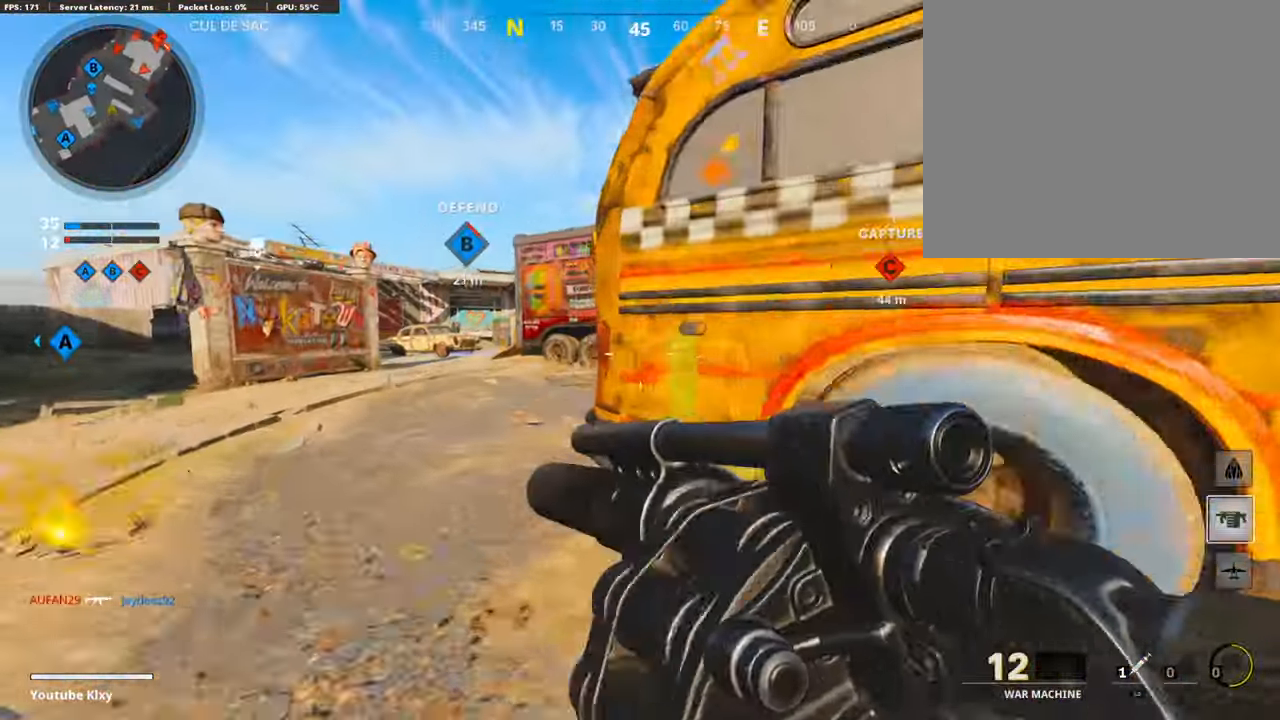
{"buttons": [], "left_stick": "up", "right_stick": "center", "events": [[233, "L3", "up"], [233, "left_stick", "up"]]}
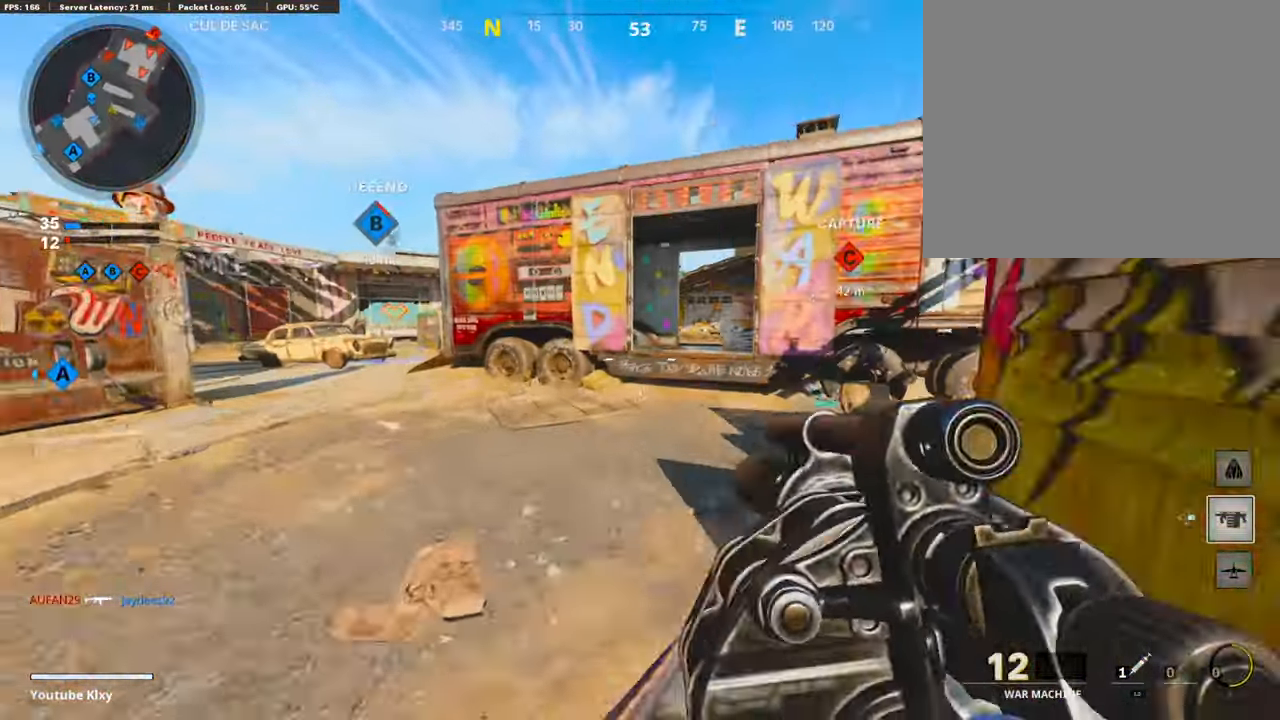
{"buttons": [], "left_stick": "up-left", "right_stick": "left", "events": [[434, "left_stick", "up-left"], [434, "right_stick", "left"]]}
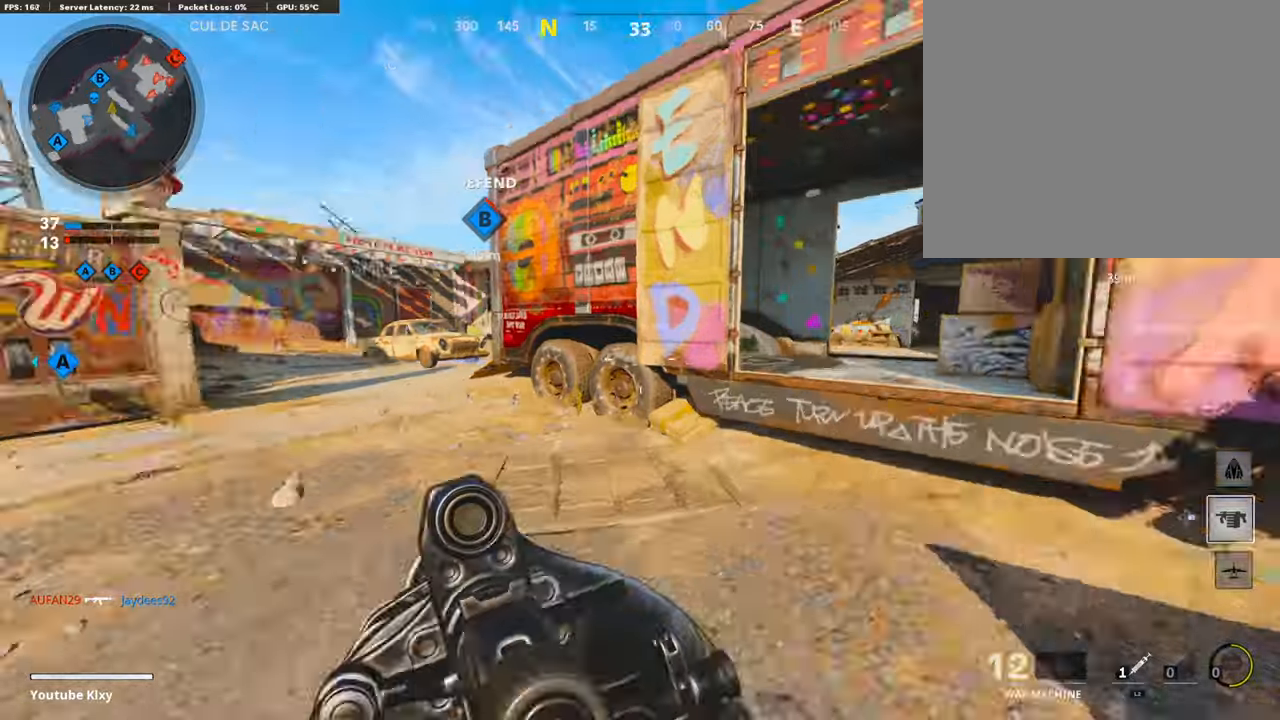
{"buttons": [], "left_stick": "up-left", "right_stick": "right", "events": [[34, "L3", "down"], [67, "right_stick", "center"], [300, "right_stick", "right"], [400, "R3", "down"], [500, "L3", "up"], [500, "R3", "up"]]}
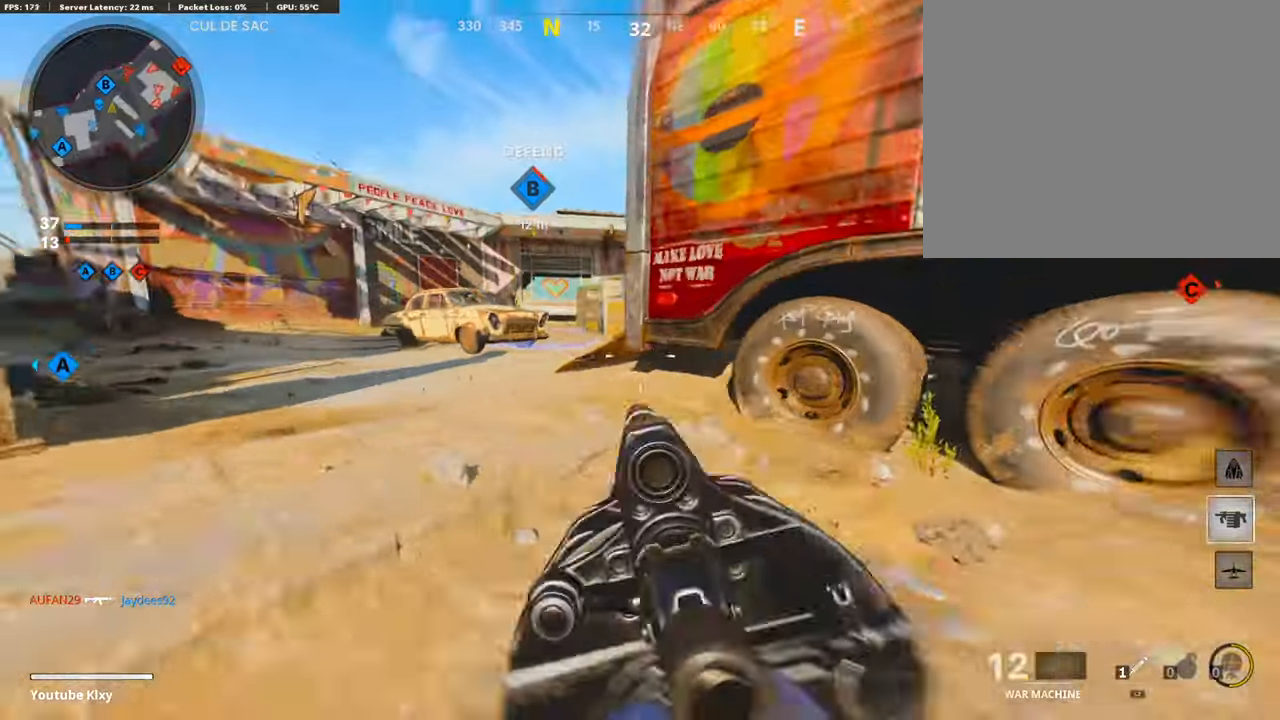
{"buttons": ["L1"], "left_stick": "up-left", "right_stick": "right", "events": [[100, "R3", "down"], [134, "L3", "down"], [234, "R3", "up"], [267, "L1", "down"], [267, "L3", "up"], [267, "right_stick", "center"], [367, "right_stick", "right"]]}
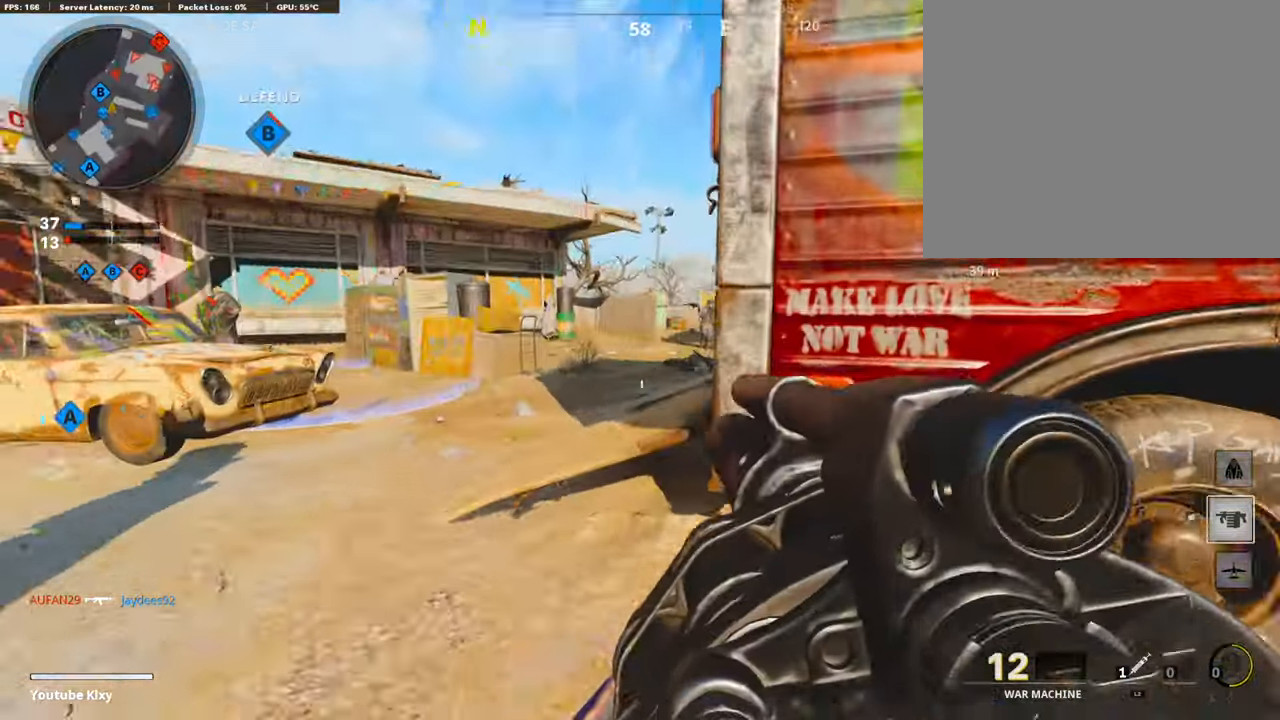
{"buttons": [], "left_stick": "right", "right_stick": "right", "events": [[367, "R1", "down"], [400, "L1", "up"], [400, "right_stick", "center"], [434, "left_stick", "right"], [467, "R1", "up"], [467, "right_stick", "right"]]}
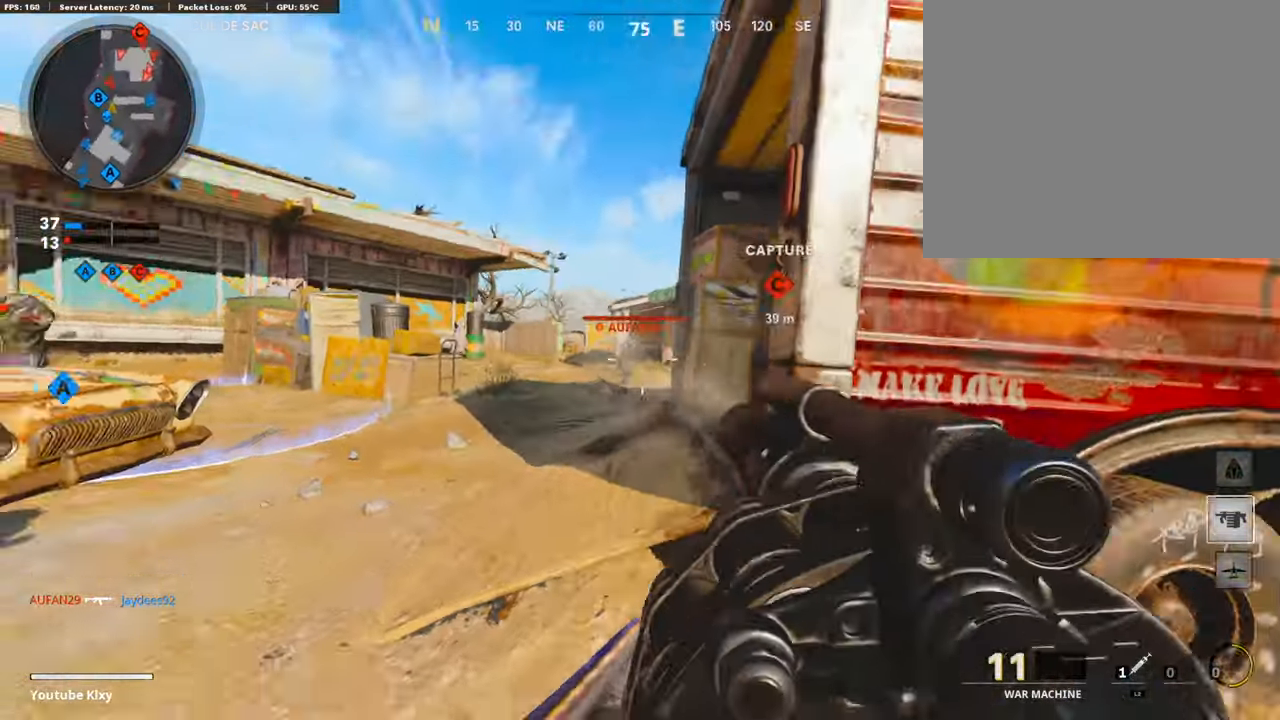
{"buttons": ["L3"], "left_stick": "up-left", "right_stick": "center", "events": [[100, "left_stick", "left"], [134, "right_stick", "center"], [267, "right_stick", "left"], [334, "right_stick", "center"], [367, "left_stick", "up-left"], [434, "L3", "down"]]}
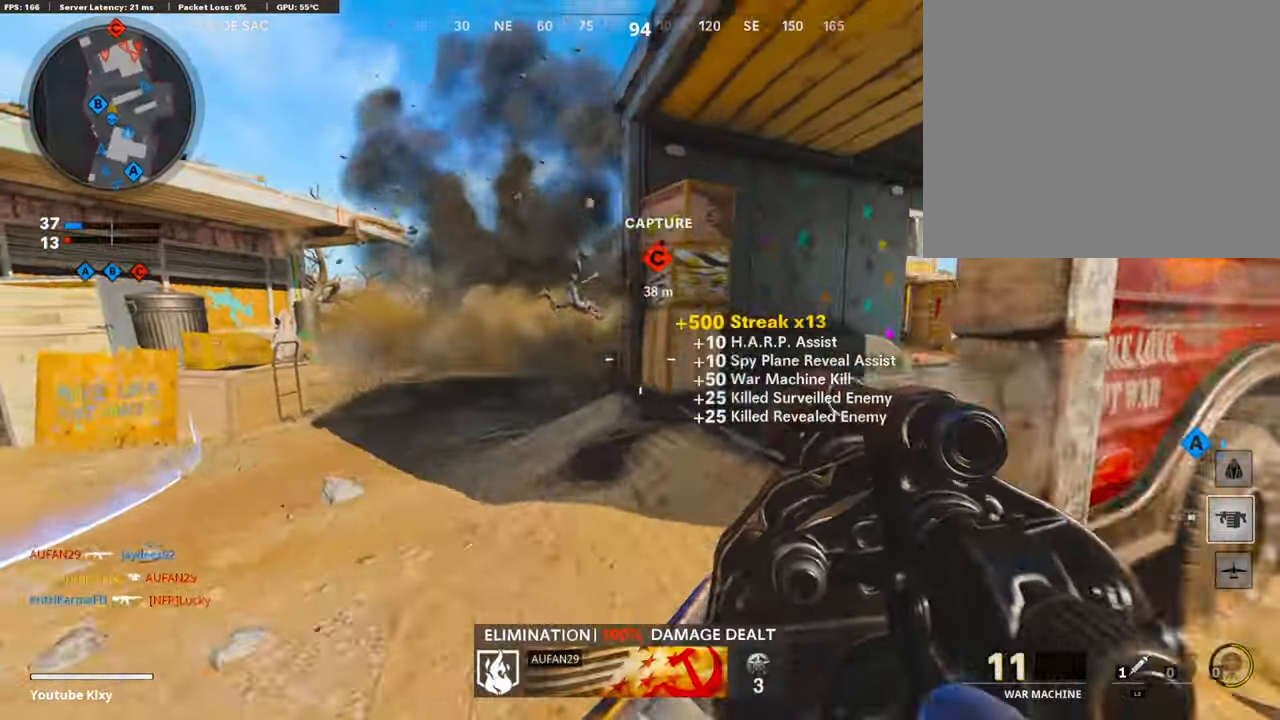
{"buttons": ["L1"], "left_stick": "center", "right_stick": "center", "events": [[167, "L3", "up"], [300, "L1", "down"], [300, "left_stick", "left"], [434, "left_stick", "center"]]}
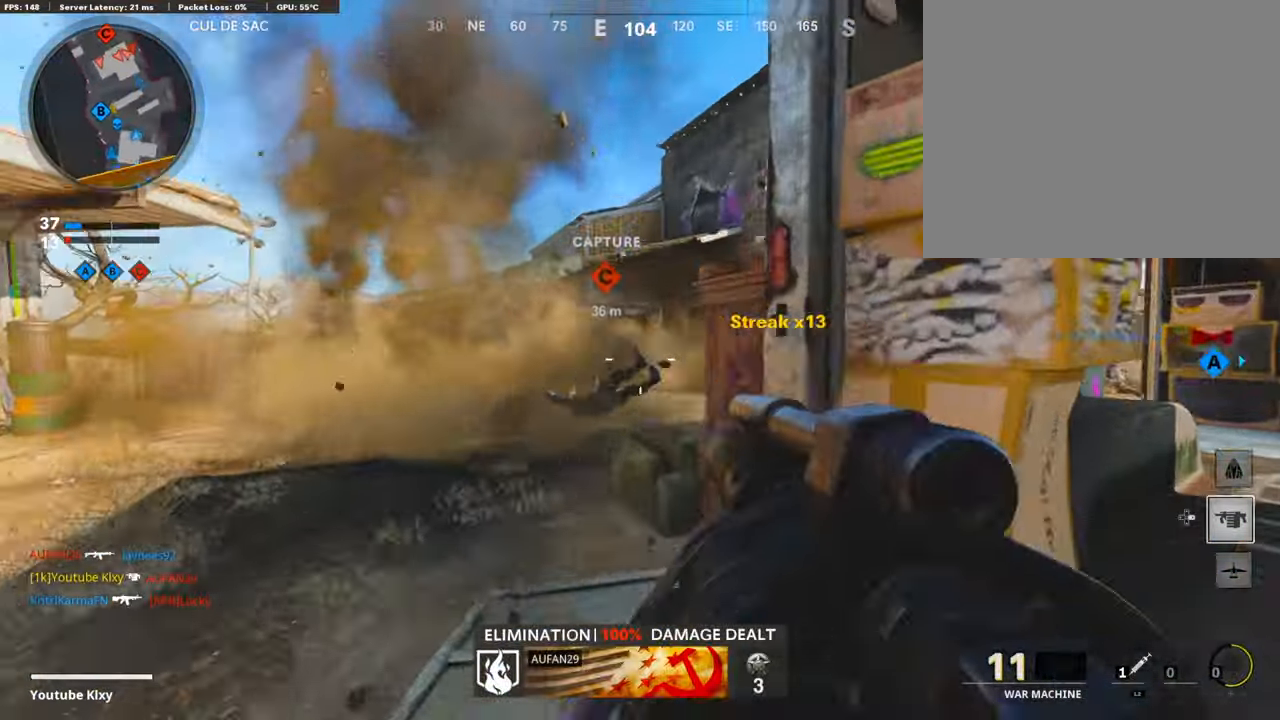
{"buttons": ["L1"], "left_stick": "right", "right_stick": "center", "events": [[34, "left_stick", "right"], [200, "left_stick", "up"], [200, "right_stick", "left"], [267, "left_stick", "left"], [400, "right_stick", "center"], [434, "left_stick", "right"]]}
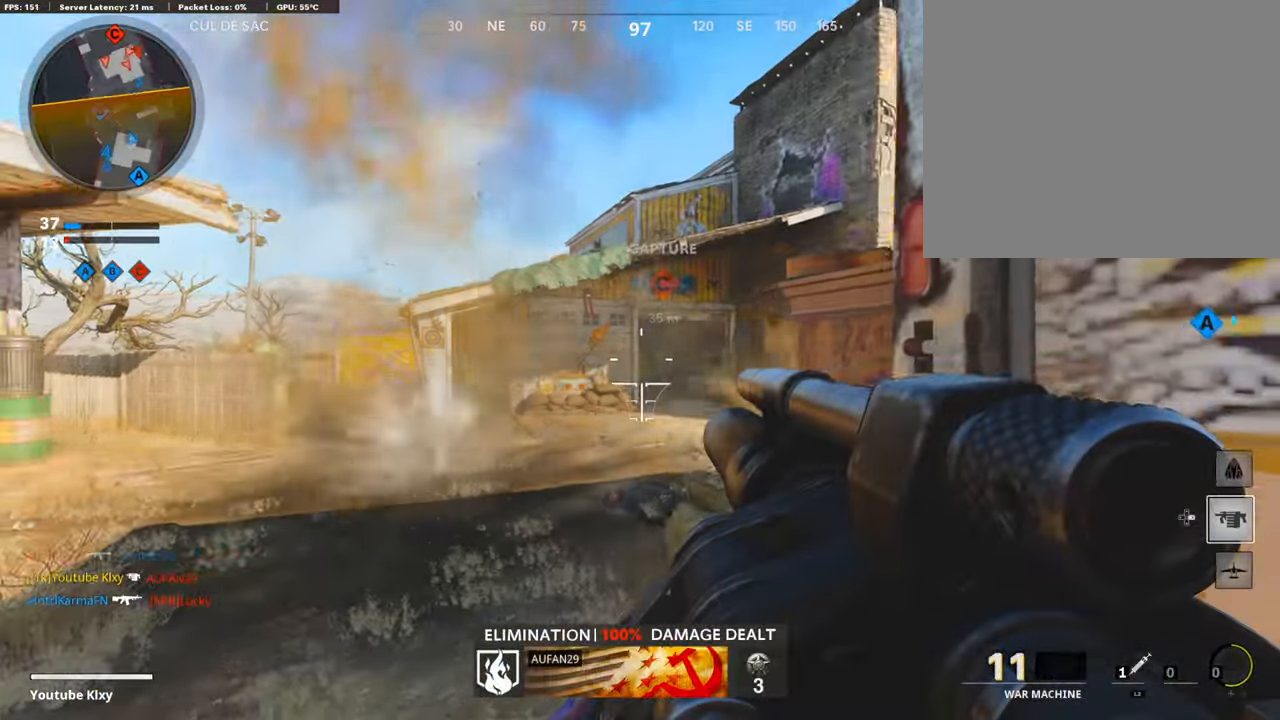
{"buttons": [], "left_stick": "right", "right_stick": "right", "events": [[167, "left_stick", "up"], [300, "R1", "down"], [334, "L1", "up"], [334, "left_stick", "right"], [367, "R1", "up"], [467, "right_stick", "right"]]}
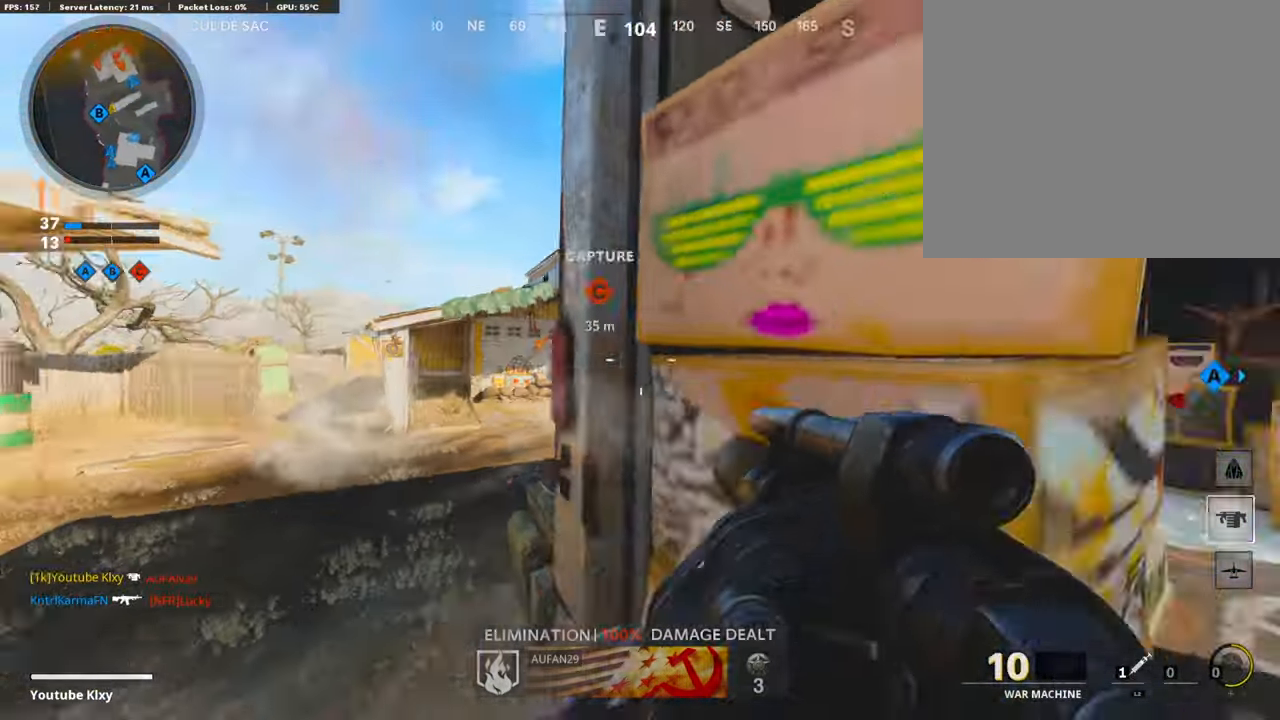
{"buttons": [], "left_stick": "right", "right_stick": "center", "events": [[67, "left_stick", "up-right"], [100, "L3", "down"], [134, "right_stick", "center"], [367, "right_stick", "left"], [400, "L3", "up"], [434, "right_stick", "center"], [500, "left_stick", "right"]]}
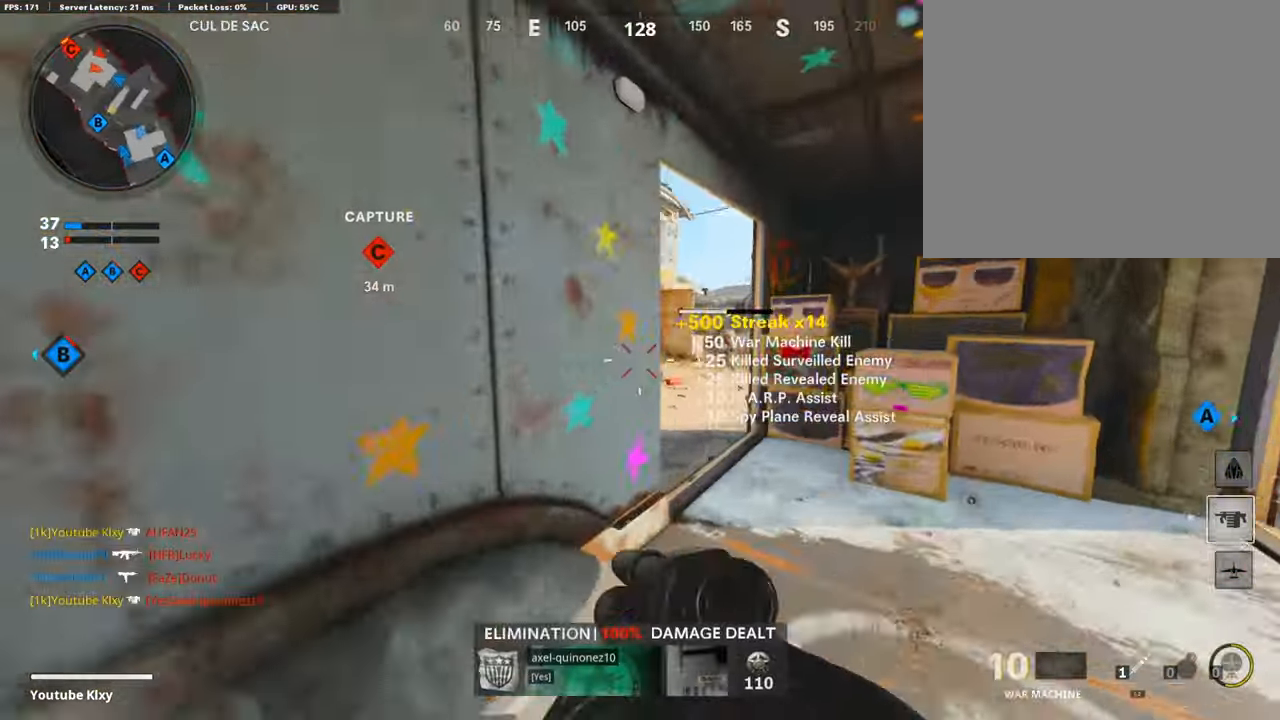
{"buttons": ["L3"], "left_stick": "up", "right_stick": "center", "events": [[234, "left_stick", "up-right"], [267, "L3", "down"], [334, "right_stick", "left"], [367, "left_stick", "up"], [500, "right_stick", "center"]]}
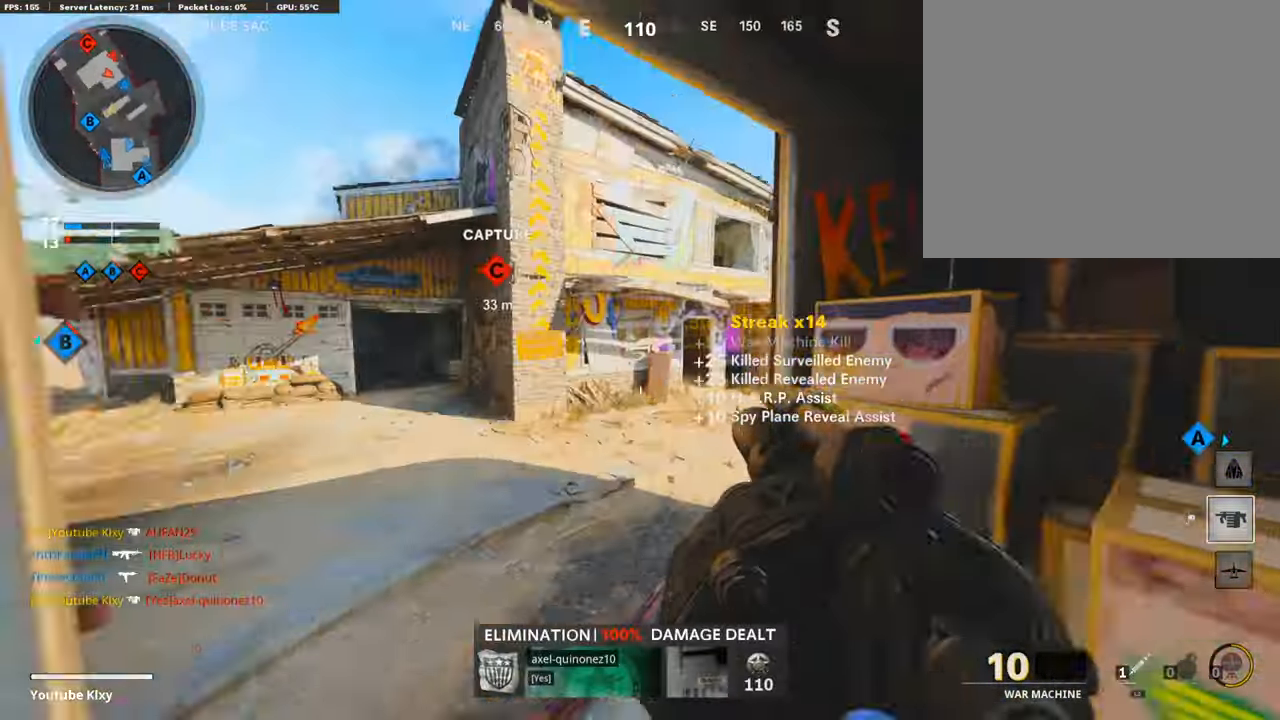
{"buttons": [], "left_stick": "up", "right_stick": "center", "events": [[300, "L3", "up"]]}
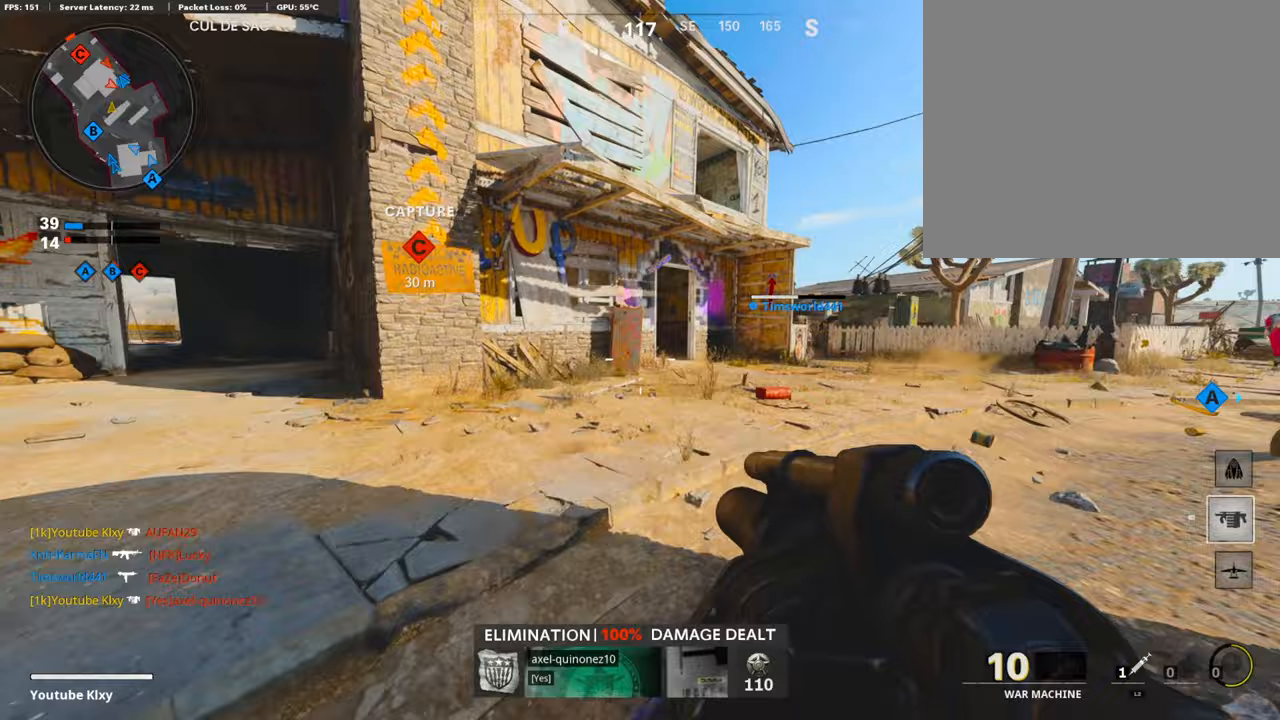
{"buttons": [], "left_stick": "up-right", "right_stick": "center", "events": [[133, "left_stick", "up-right"]]}
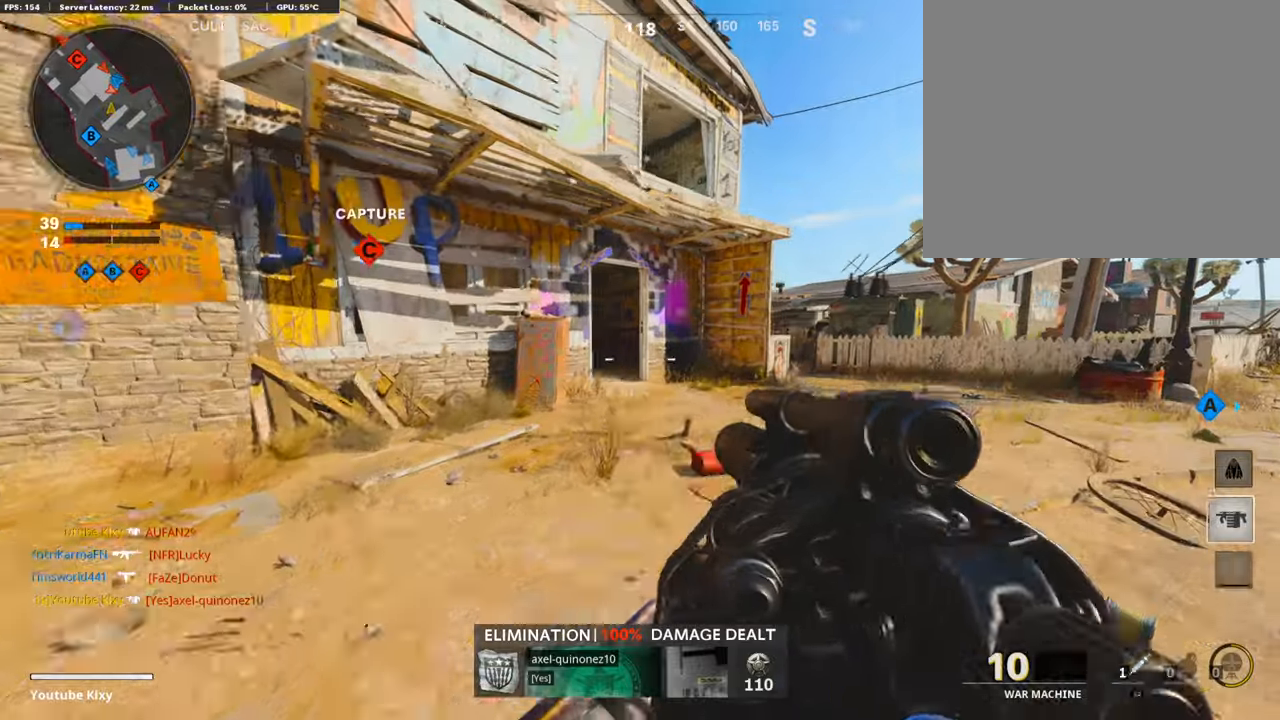
{"buttons": [], "left_stick": "down-right", "right_stick": "up", "events": [[100, "L3", "down"], [233, "L3", "up"], [333, "right_stick", "up"], [433, "left_stick", "down-right"]]}
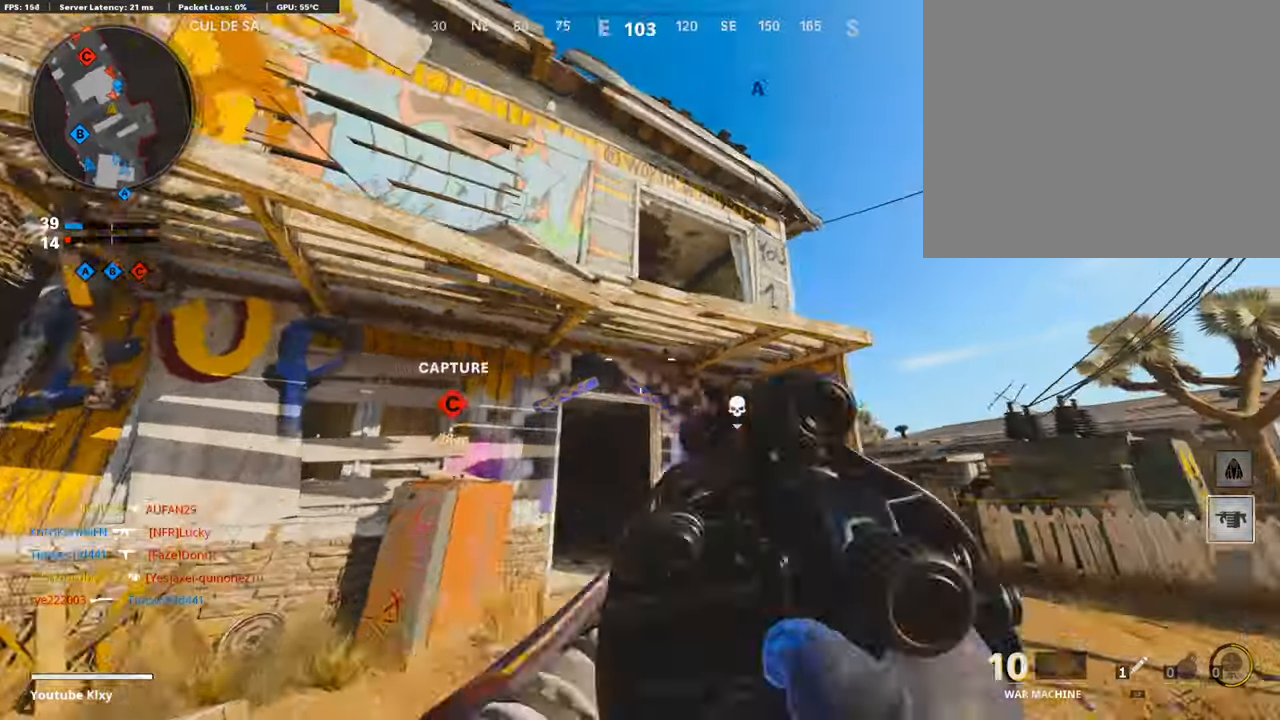
{"buttons": [], "left_stick": "left", "right_stick": "center", "events": [[33, "right_stick", "center"], [67, "CROSS", "down"], [133, "CROSS", "up"], [267, "right_stick", "up"], [333, "right_stick", "center"], [367, "R1", "down"], [467, "left_stick", "left"], [500, "R1", "up"]]}
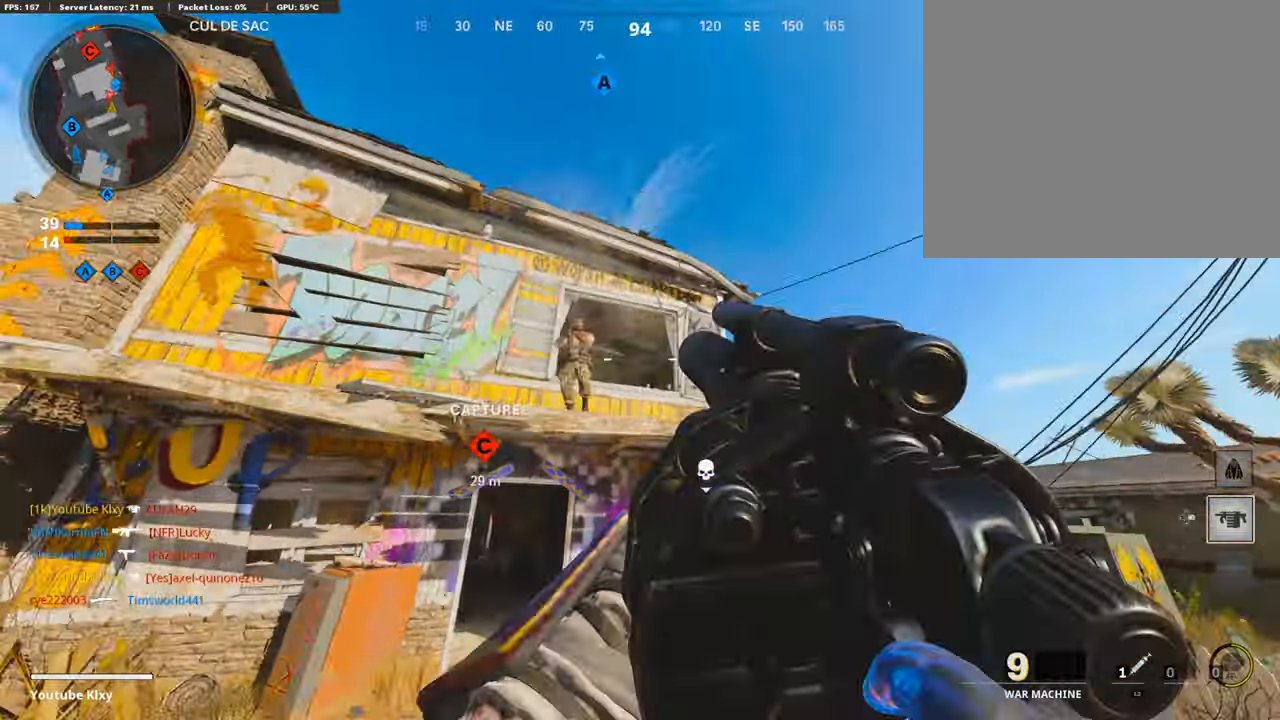
{"buttons": ["CROSS", "R1"], "left_stick": "left", "right_stick": "center", "events": [[267, "right_stick", "left"], [400, "right_stick", "center"], [433, "R1", "down"], [467, "CROSS", "down"]]}
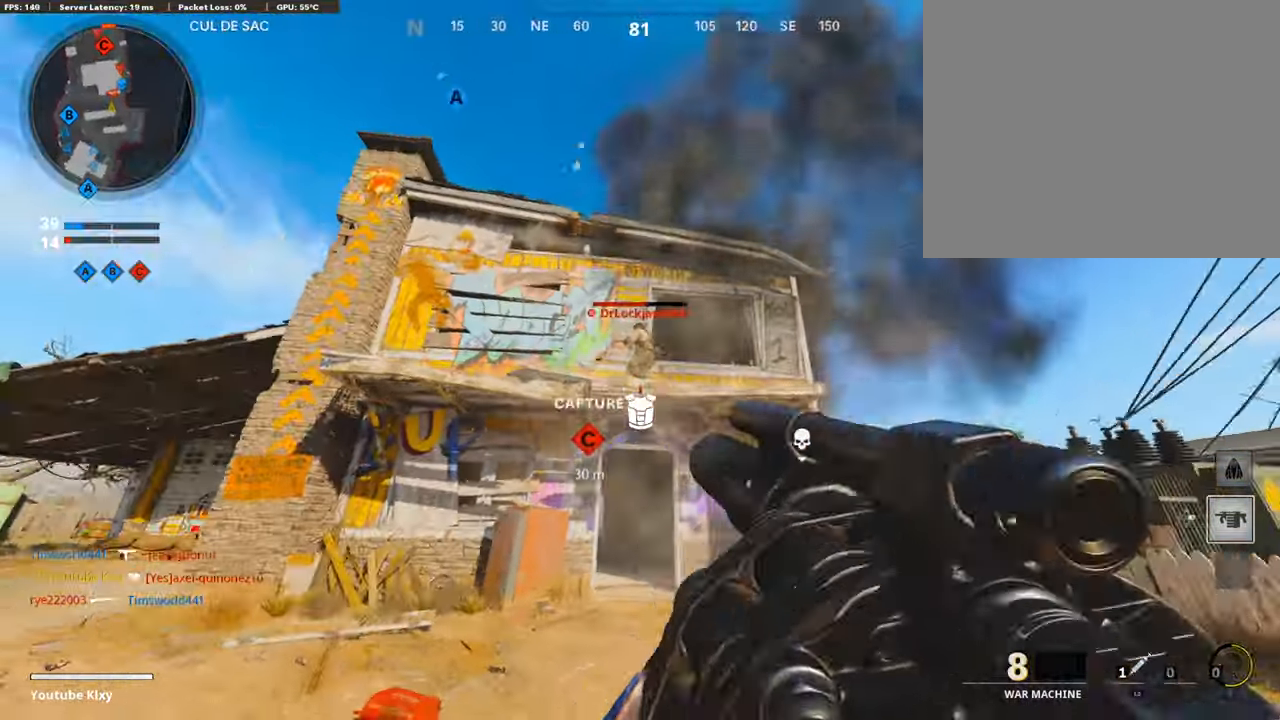
{"buttons": ["L2"], "left_stick": "left", "right_stick": "center", "events": [[100, "R1", "up"], [133, "CROSS", "up"], [200, "right_stick", "down-right"], [367, "right_stick", "center"], [467, "L2", "down"]]}
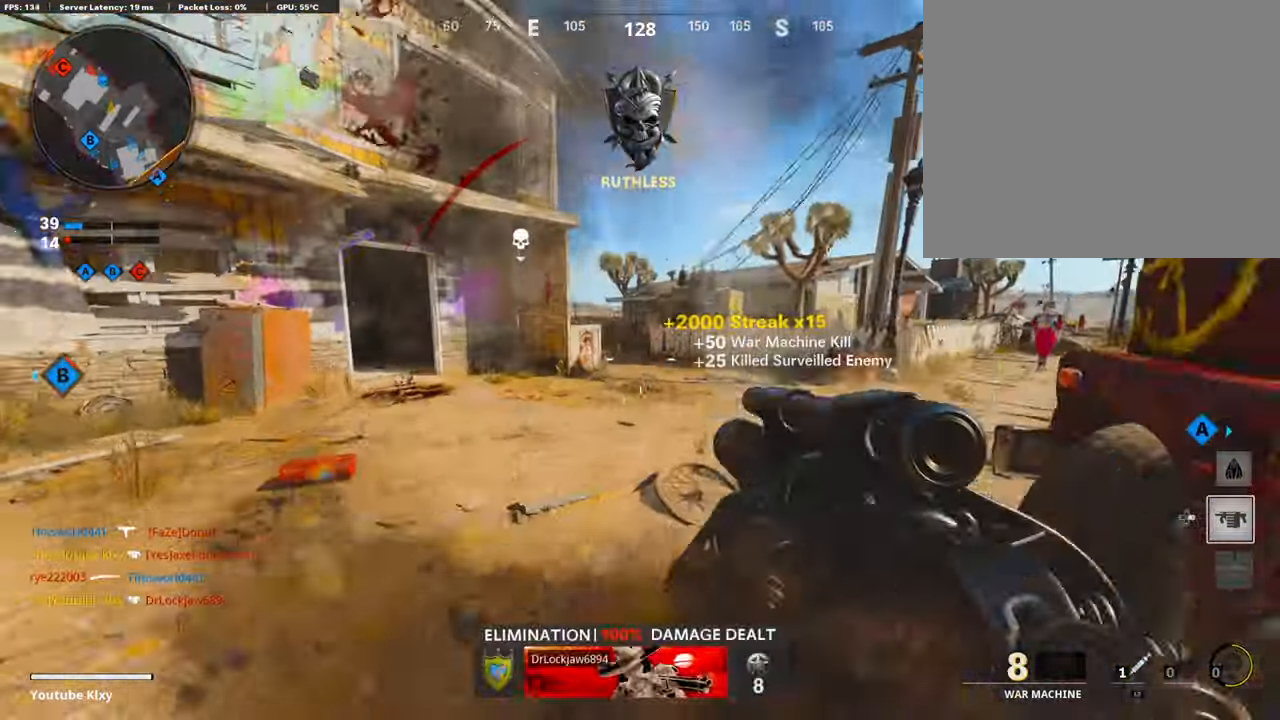
{"buttons": [], "left_stick": "up-right", "right_stick": "center", "events": [[100, "L2", "up"], [100, "left_stick", "up-left"], [200, "L3", "down"], [333, "left_stick", "up"], [367, "L3", "up"], [467, "left_stick", "up-right"]]}
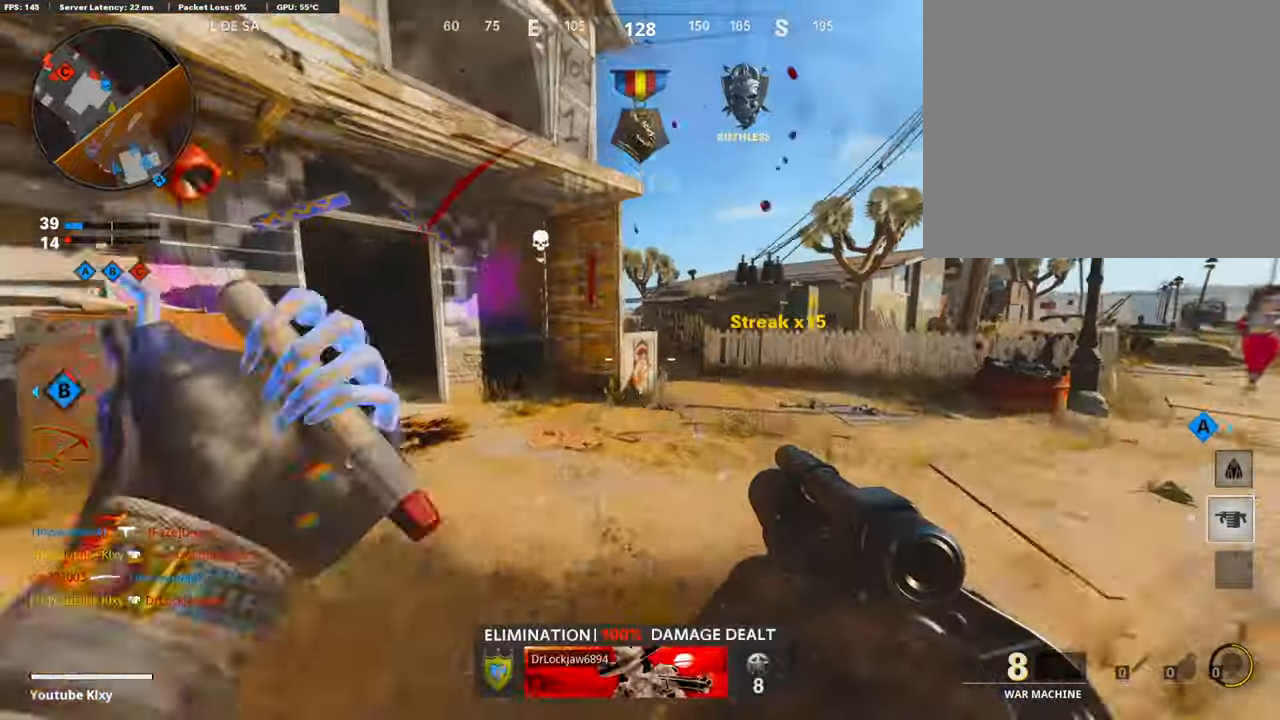
{"buttons": [], "left_stick": "up-right", "right_stick": "left", "events": [[200, "right_stick", "left"], [300, "R3", "down"], [300, "right_stick", "center"], [467, "R3", "up"], [467, "right_stick", "left"]]}
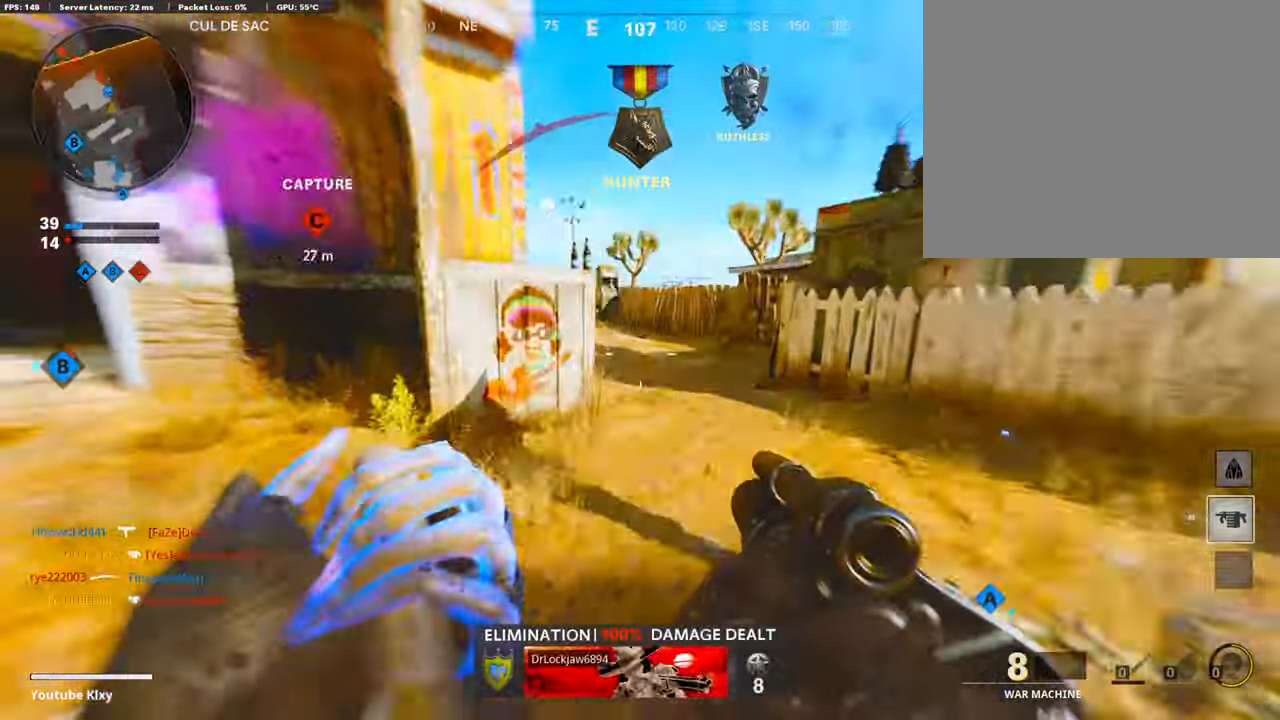
{"buttons": ["R1"], "left_stick": "left", "right_stick": "up", "events": [[67, "R3", "down"], [67, "right_stick", "center"], [167, "R3", "up"], [333, "left_stick", "left"], [400, "right_stick", "up"], [467, "R1", "down"]]}